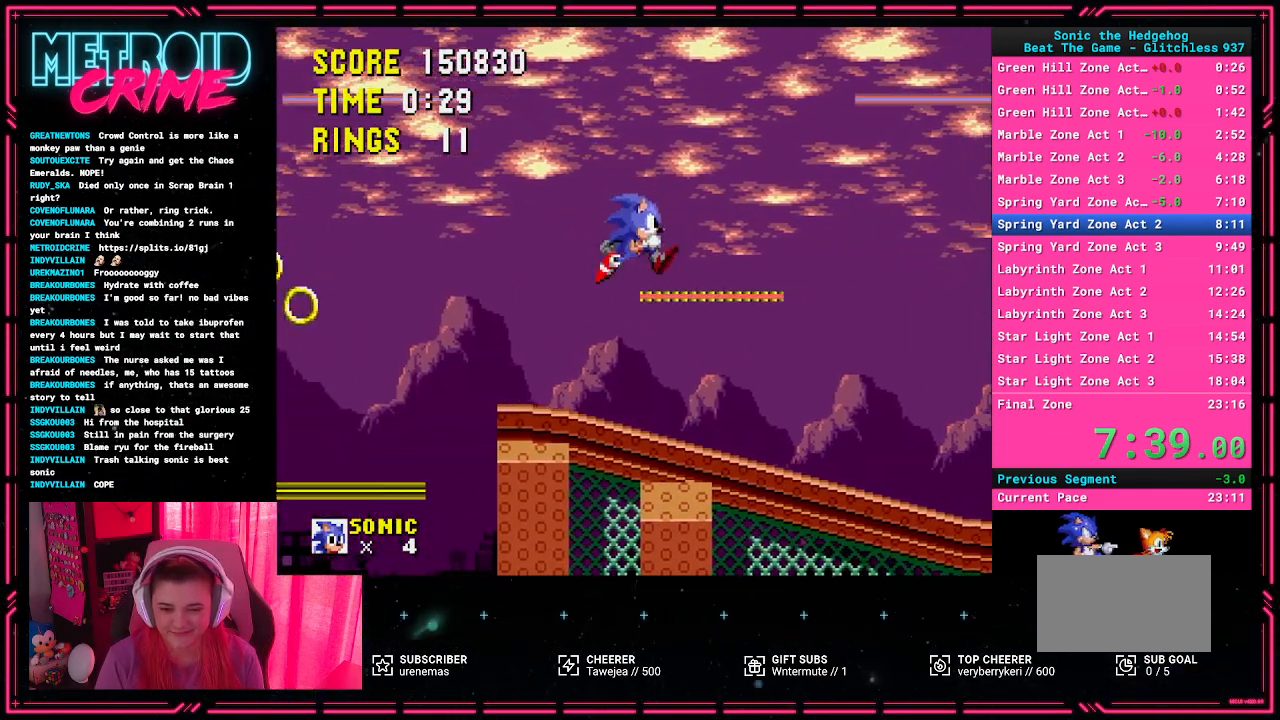
Gameplay with a controller (Xbox layout); each line is a JSON object with the inputs held at the frame after it. "events" lists button and stick changes between this image and that frame as [ms after this image, input, new state], when the widget could be followed in between. Not read: L1 L2 L3 R1 R2 R3.
{"buttons": ["DPAD_RIGHT"], "events": []}
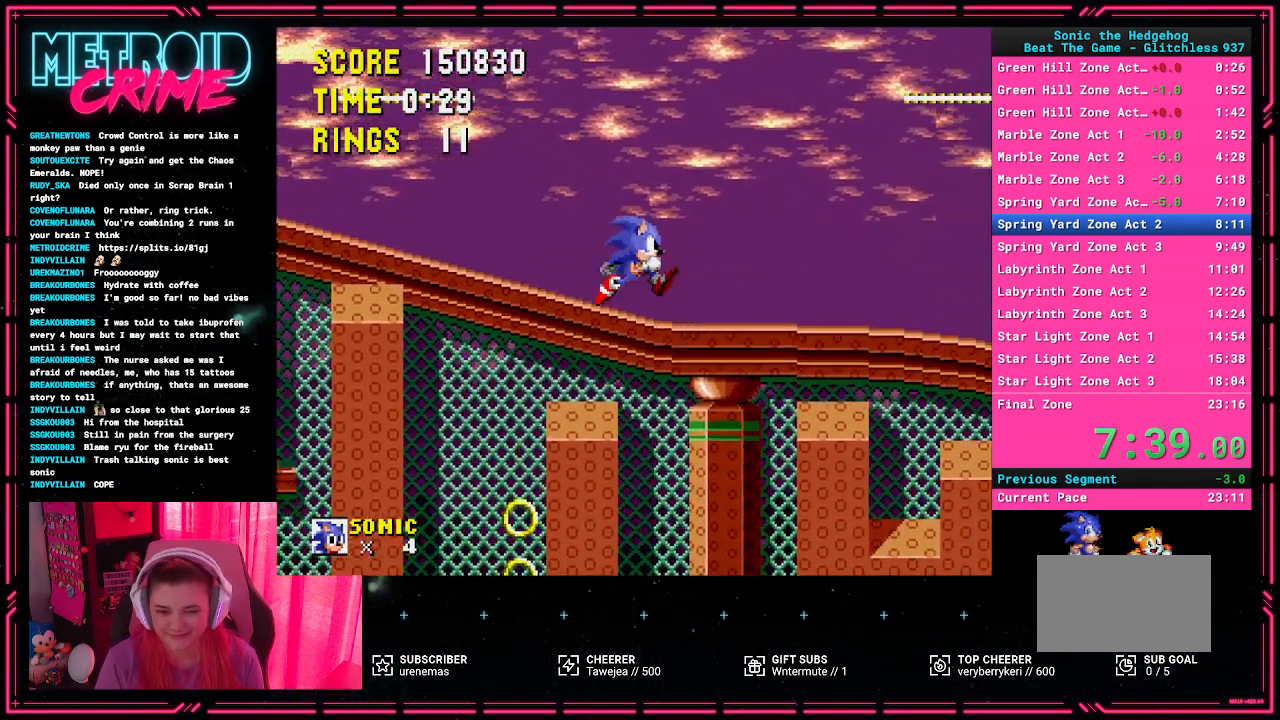
{"buttons": ["DPAD_DOWN"], "events": [[350, "DPAD_DOWN", "down"], [383, "DPAD_RIGHT", "up"]]}
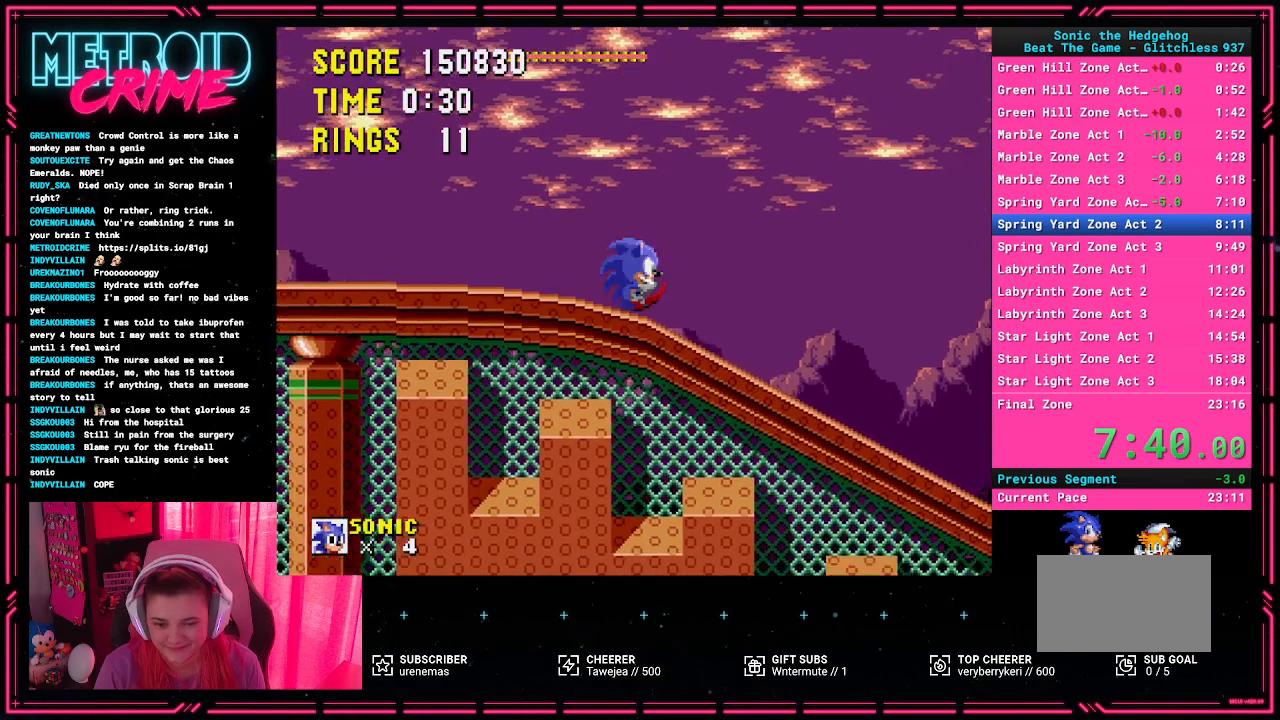
{"buttons": ["DPAD_DOWN"], "events": []}
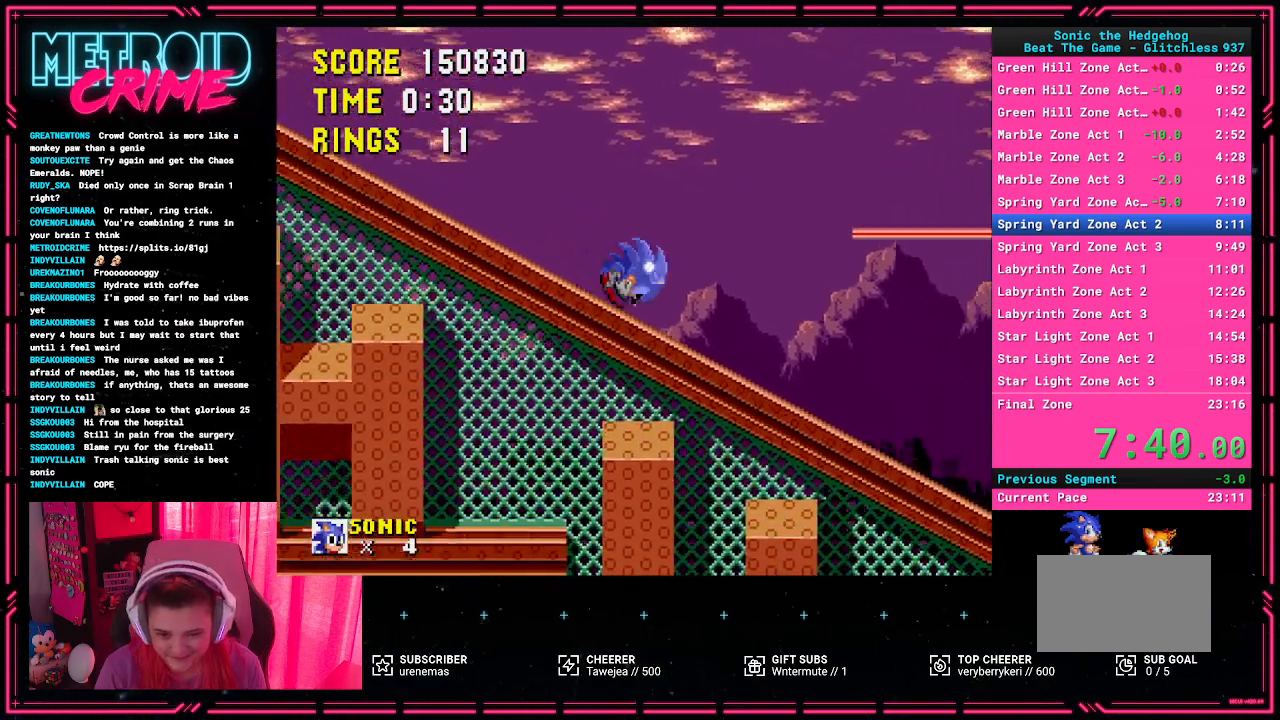
{"buttons": ["DPAD_DOWN"], "events": []}
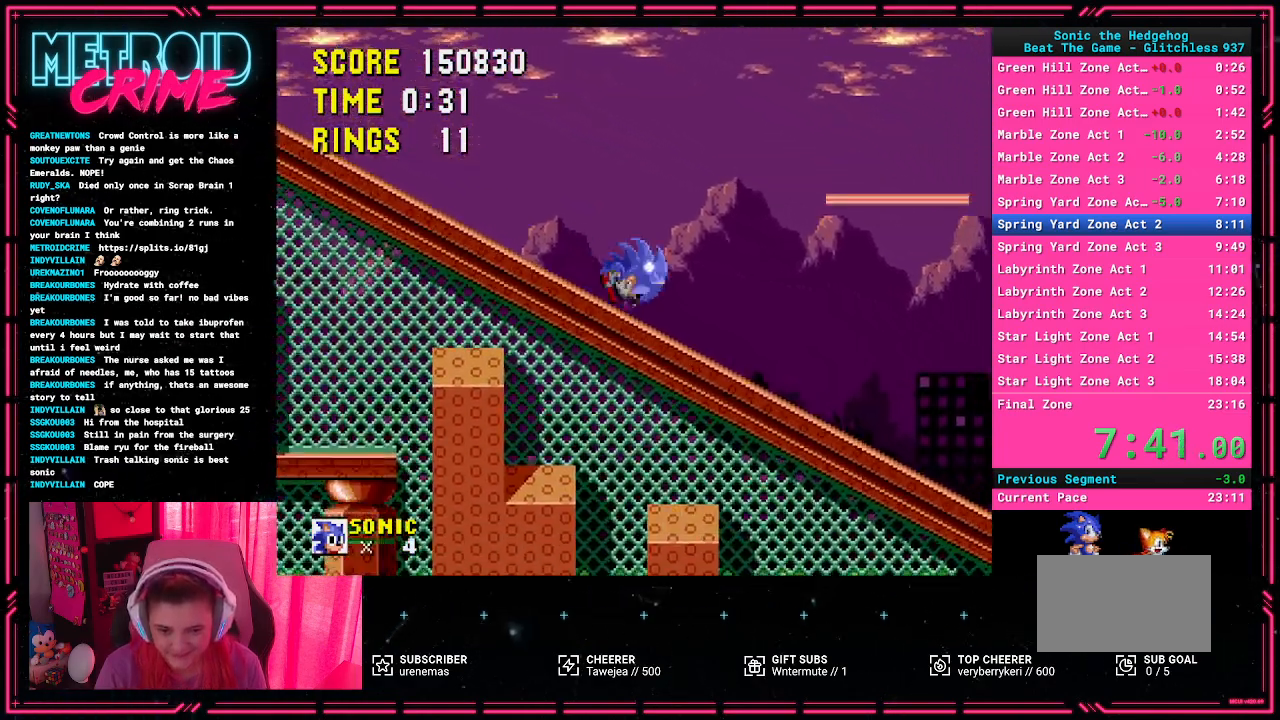
{"buttons": ["DPAD_DOWN"], "events": []}
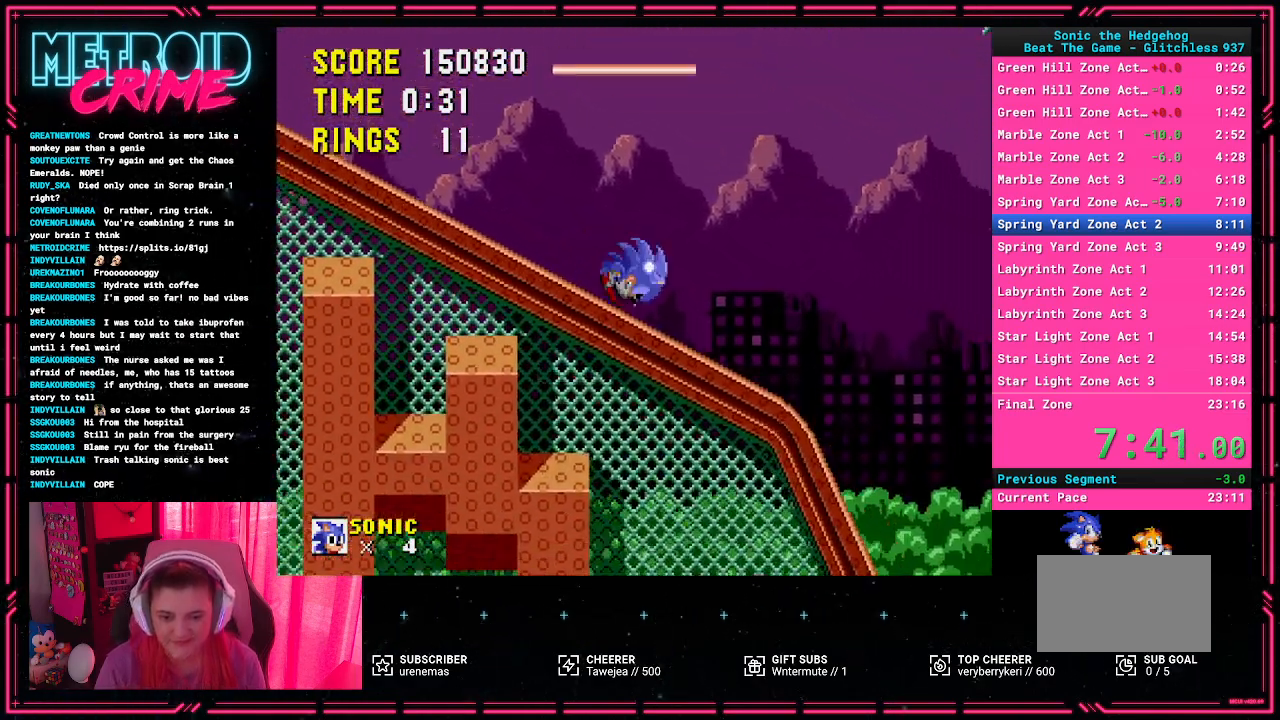
{"buttons": [], "events": [[267, "A", "down"], [383, "A", "up"], [433, "DPAD_DOWN", "up"]]}
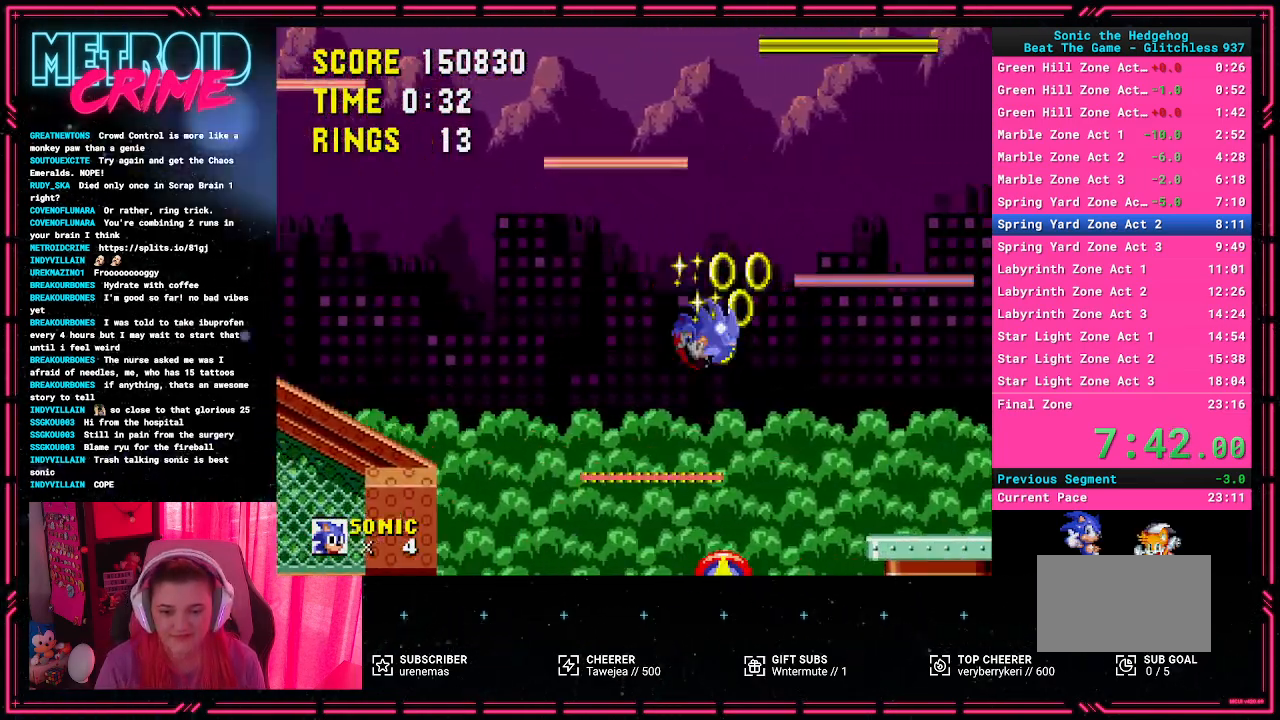
{"buttons": [], "events": []}
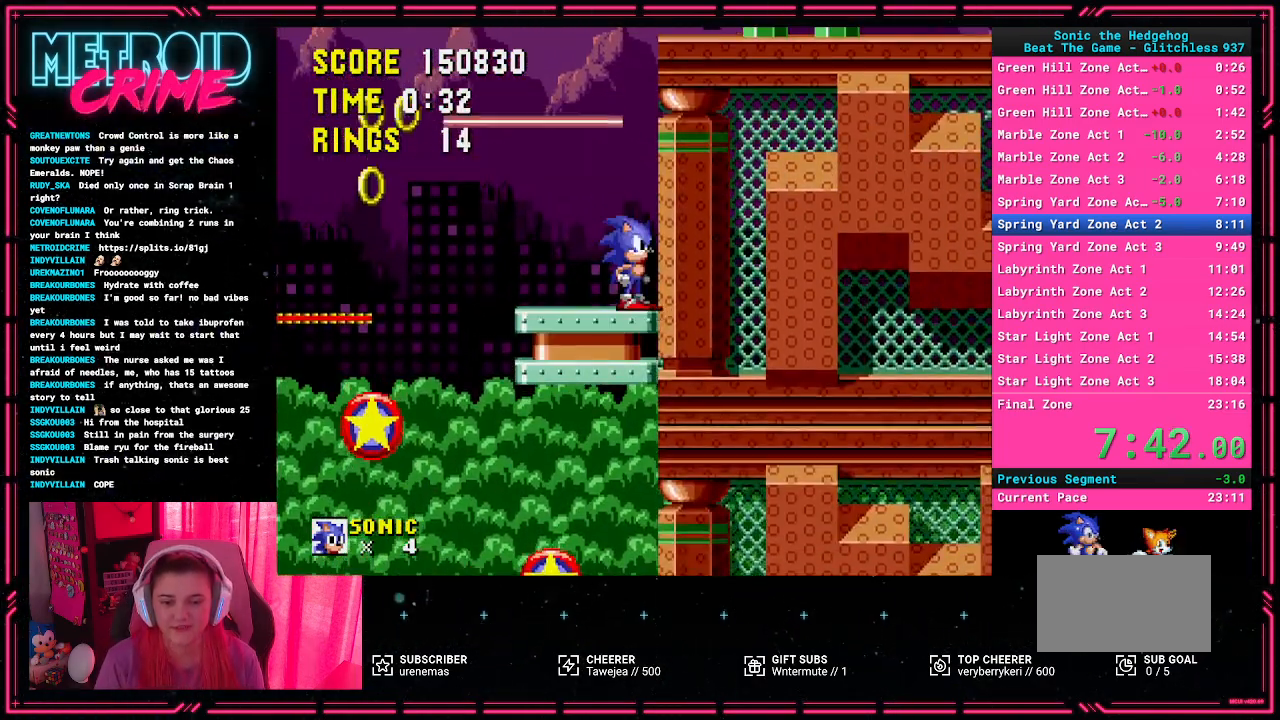
{"buttons": ["A", "DPAD_RIGHT"], "events": [[400, "A", "down"], [400, "DPAD_RIGHT", "down"]]}
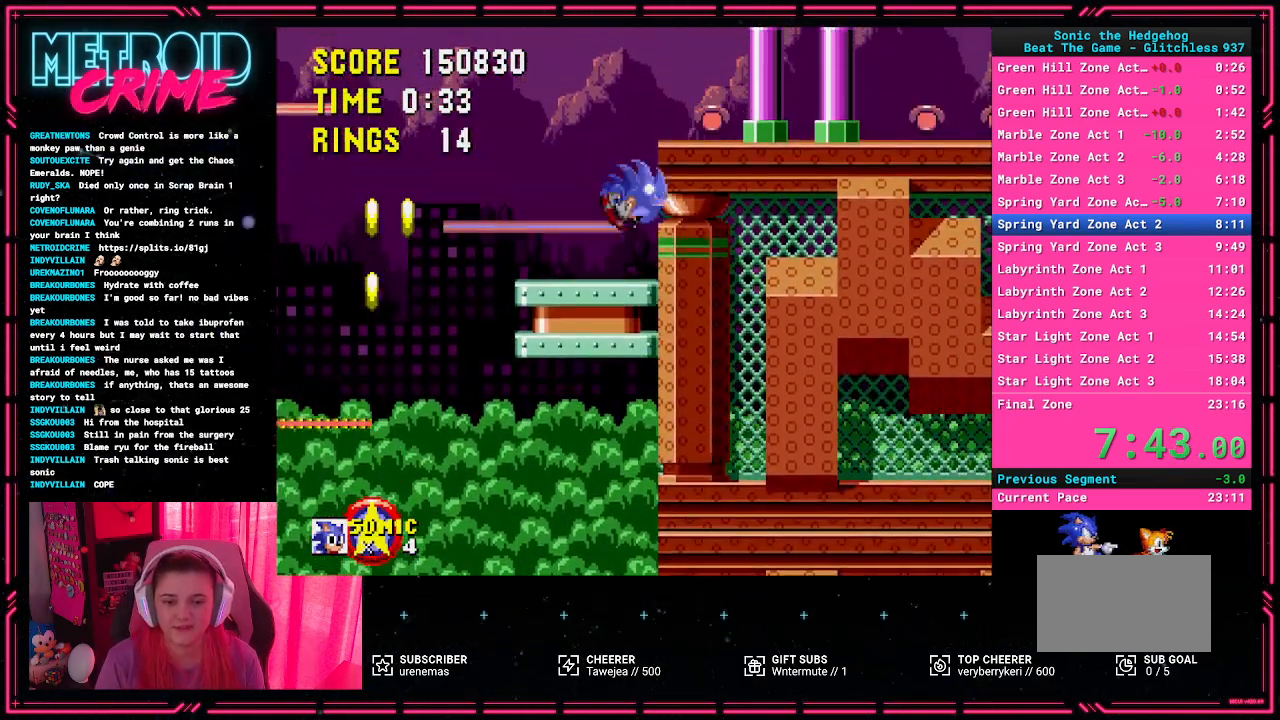
{"buttons": ["DPAD_RIGHT"], "events": [[83, "A", "up"]]}
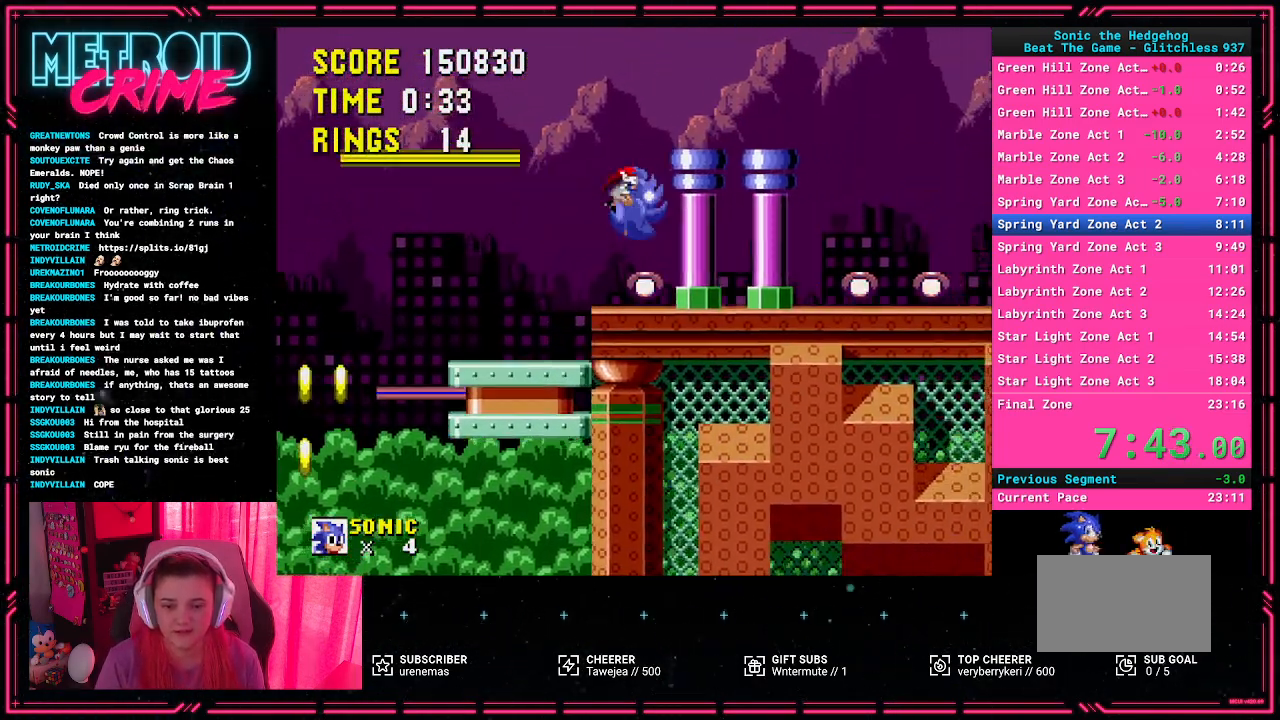
{"buttons": ["DPAD_RIGHT"], "events": []}
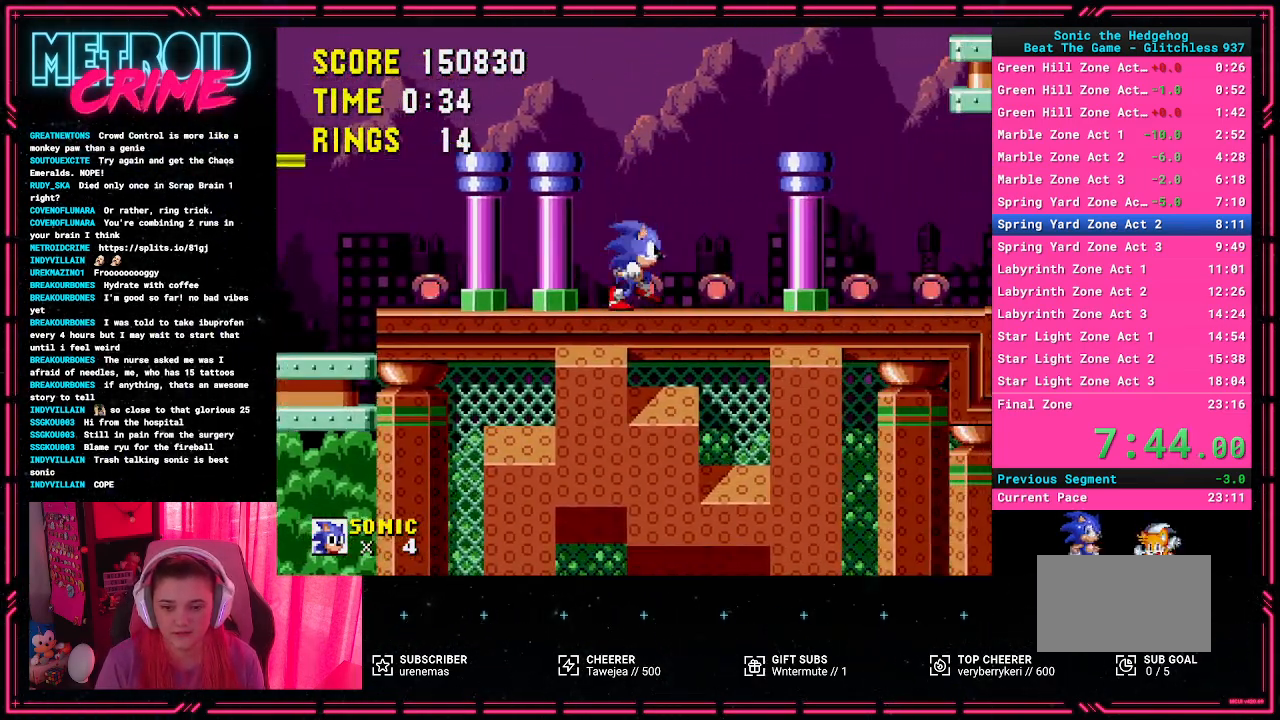
{"buttons": ["DPAD_LEFT"], "events": [[200, "A", "down"], [333, "A", "up"], [367, "DPAD_RIGHT", "up"], [433, "DPAD_LEFT", "down"]]}
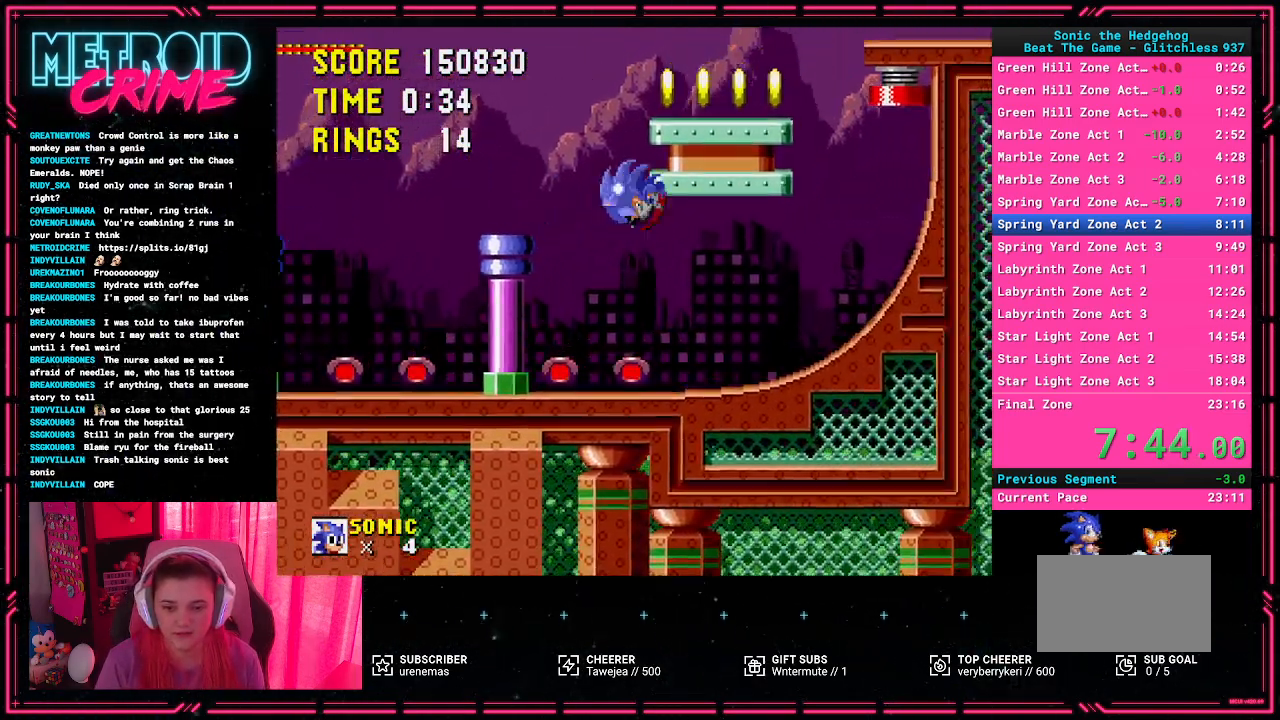
{"buttons": ["DPAD_LEFT"], "events": []}
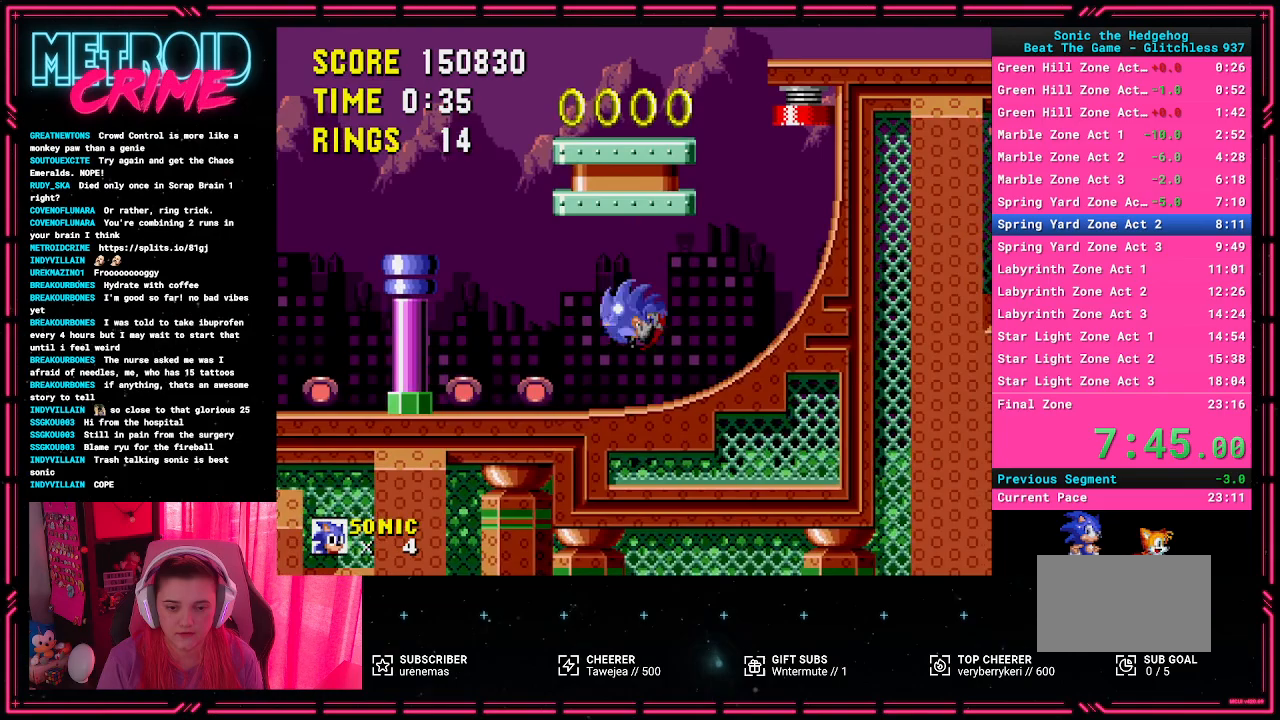
{"buttons": ["A"], "events": [[50, "DPAD_LEFT", "up"], [167, "DPAD_RIGHT", "down"], [267, "A", "down"], [300, "DPAD_RIGHT", "up"]]}
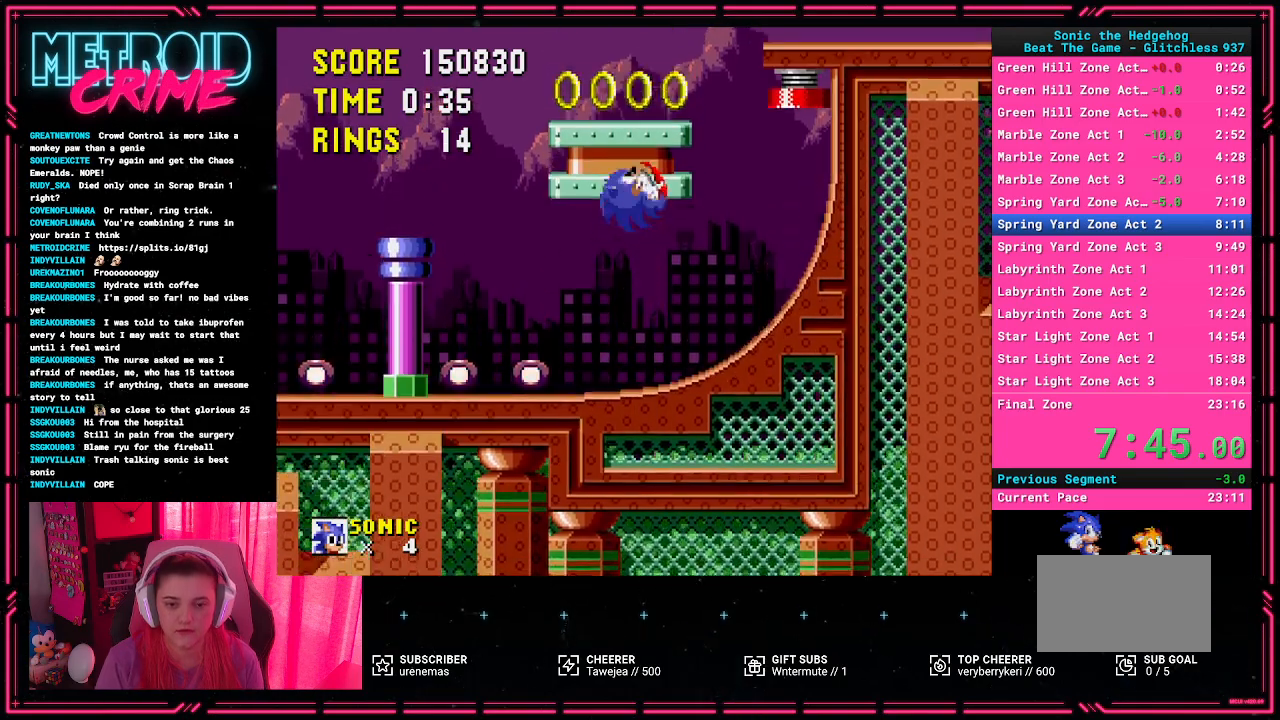
{"buttons": ["A", "DPAD_RIGHT"], "events": [[233, "DPAD_RIGHT", "down"], [267, "A", "up"], [367, "A", "down"]]}
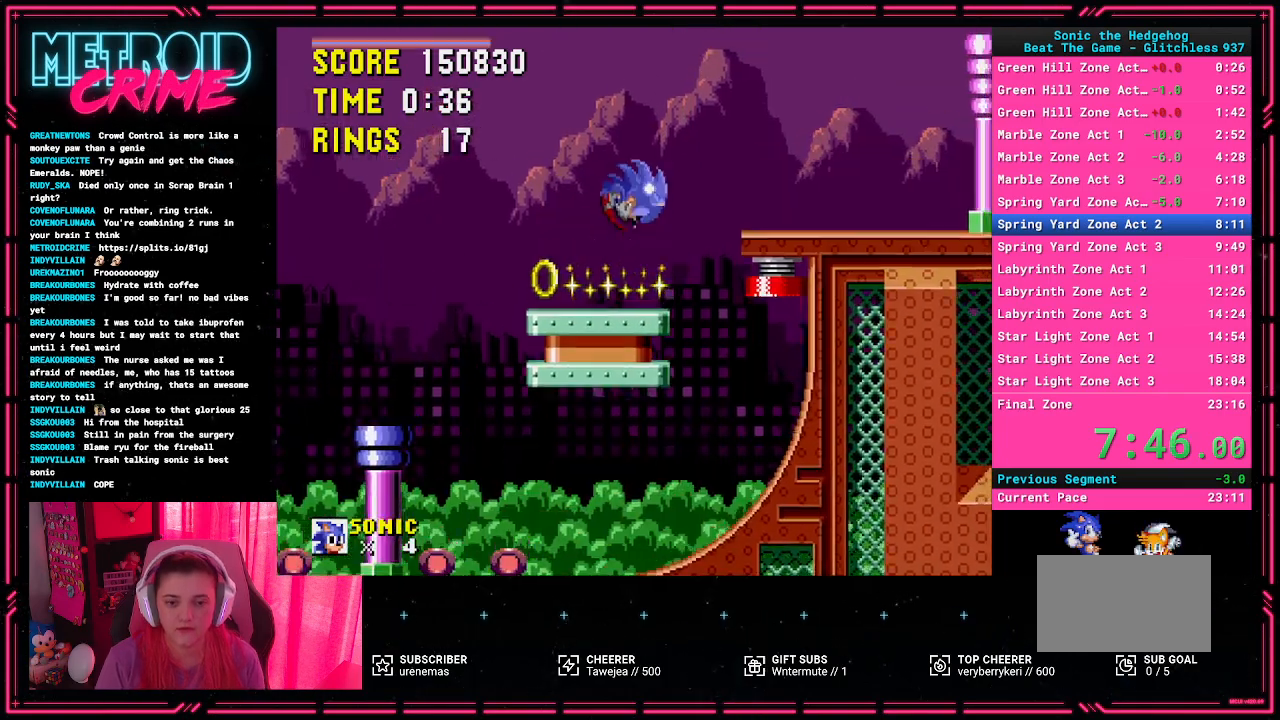
{"buttons": ["DPAD_RIGHT"], "events": [[17, "A", "up"]]}
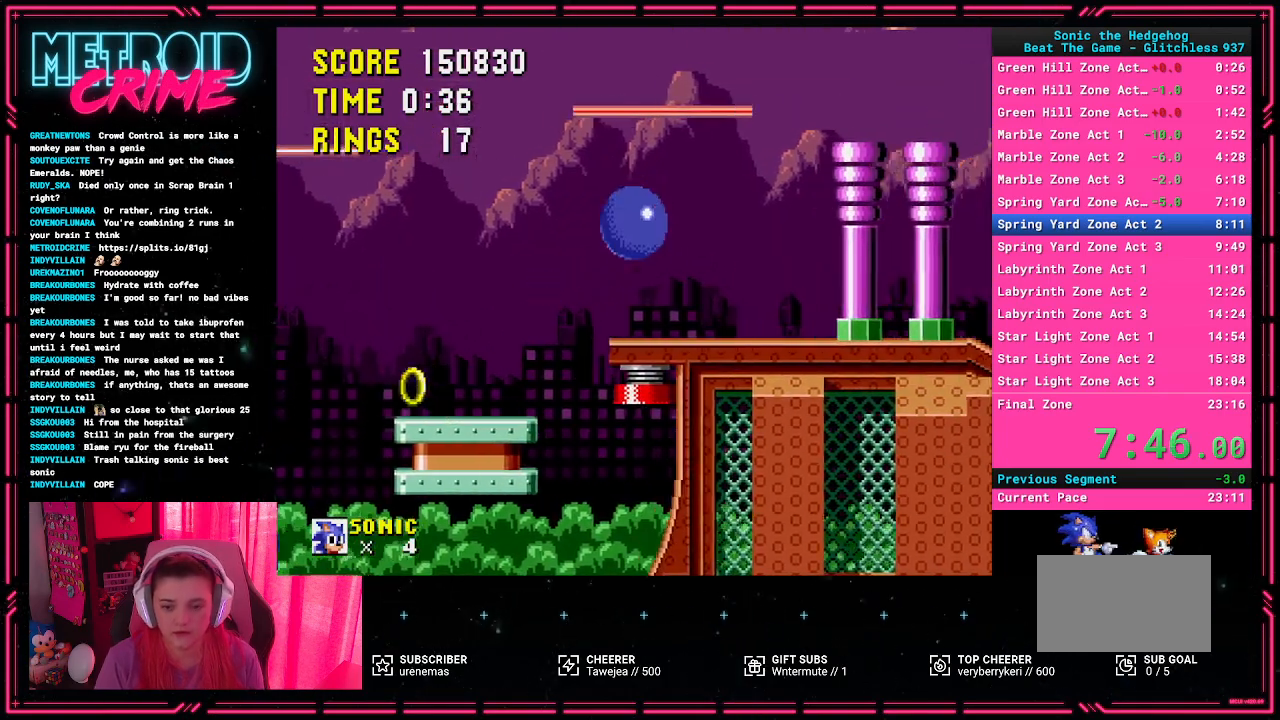
{"buttons": ["A", "DPAD_RIGHT"], "events": [[400, "A", "down"]]}
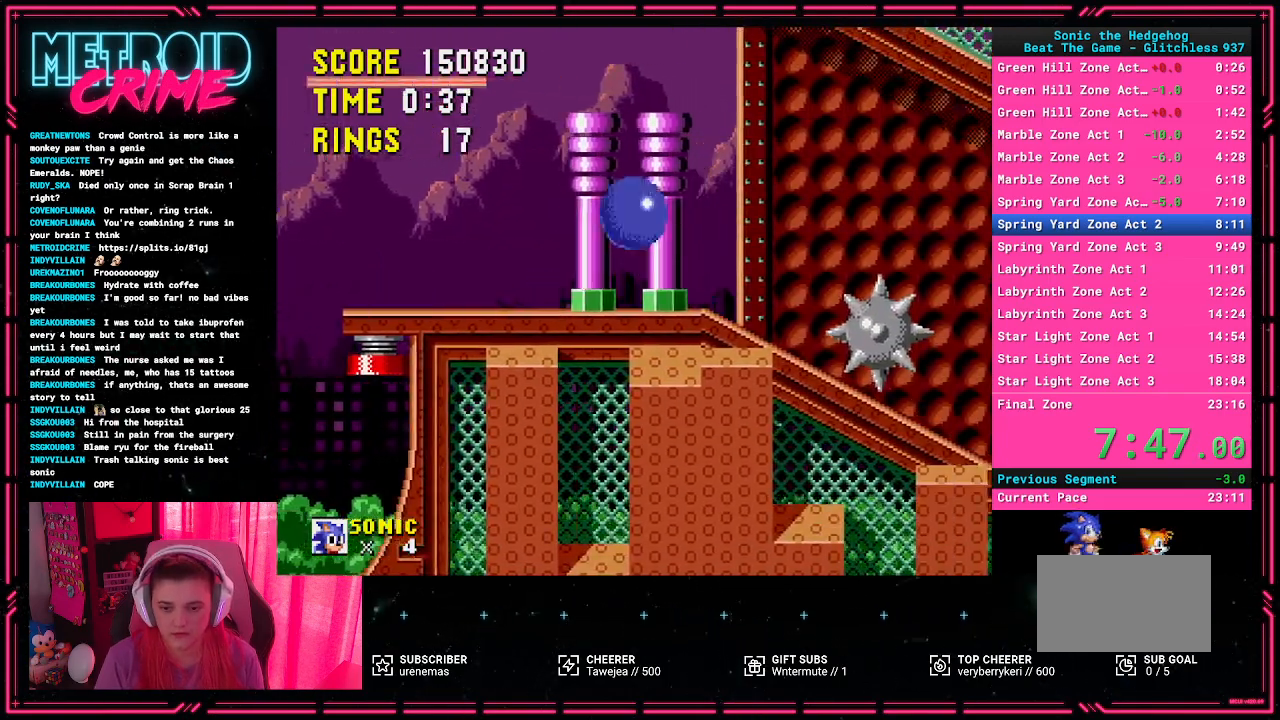
{"buttons": [], "events": [[17, "A", "up"], [117, "DPAD_RIGHT", "up"]]}
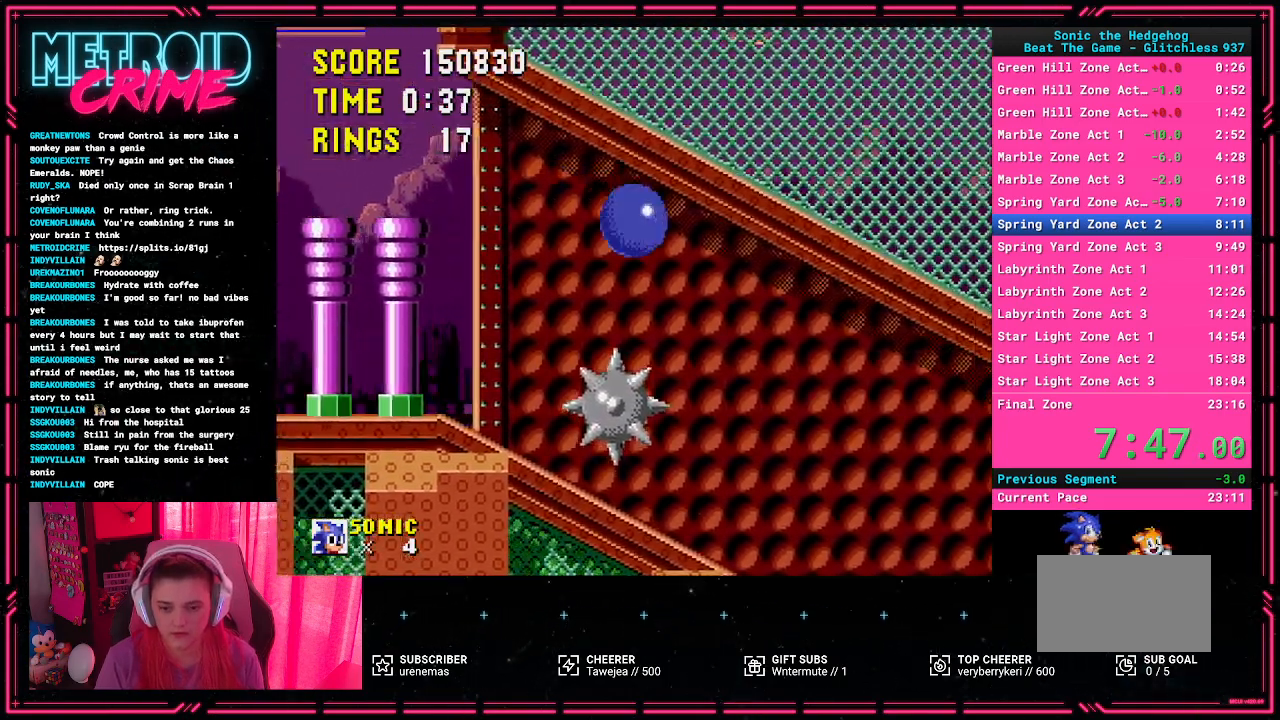
{"buttons": ["DPAD_RIGHT"], "events": [[283, "DPAD_RIGHT", "down"]]}
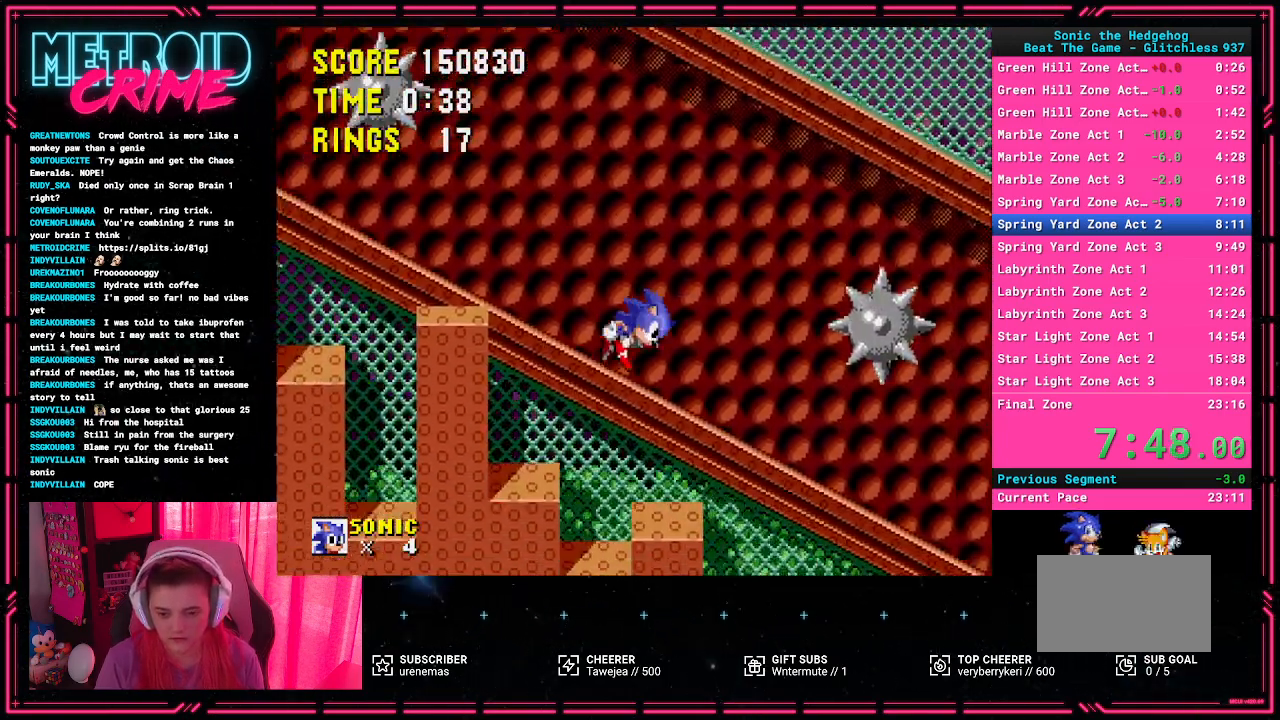
{"buttons": [], "events": [[33, "DPAD_DOWN", "down"], [100, "DPAD_RIGHT", "up"], [450, "DPAD_DOWN", "up"]]}
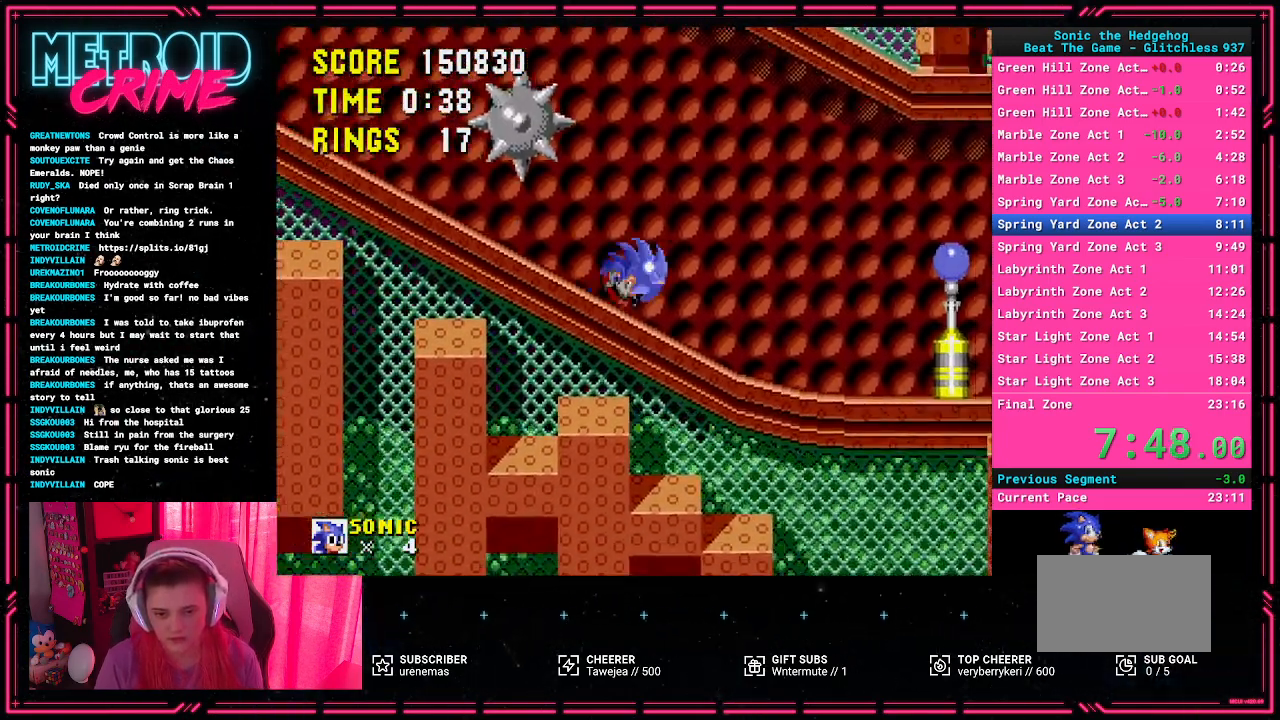
{"buttons": ["A", "DPAD_RIGHT"], "events": [[233, "DPAD_RIGHT", "down"], [350, "A", "down"]]}
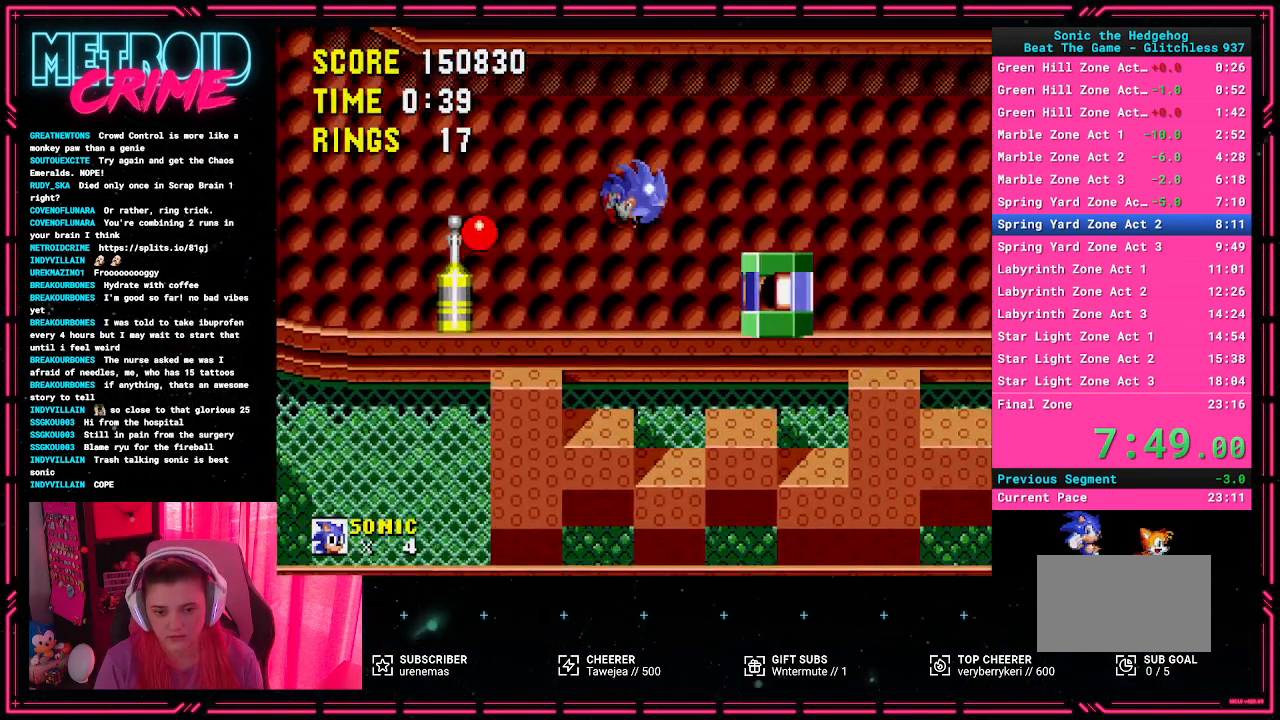
{"buttons": [], "events": [[117, "A", "up"], [150, "DPAD_RIGHT", "up"], [400, "DPAD_LEFT", "down"], [450, "DPAD_LEFT", "up"]]}
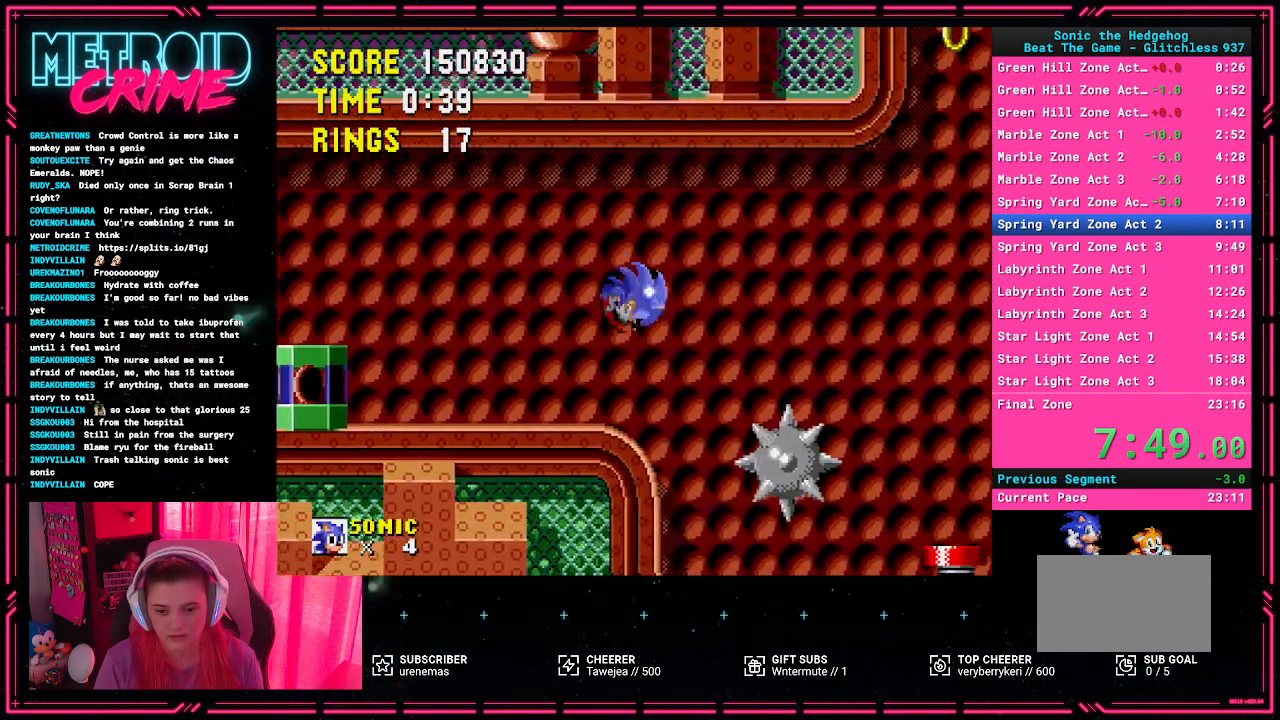
{"buttons": [], "events": []}
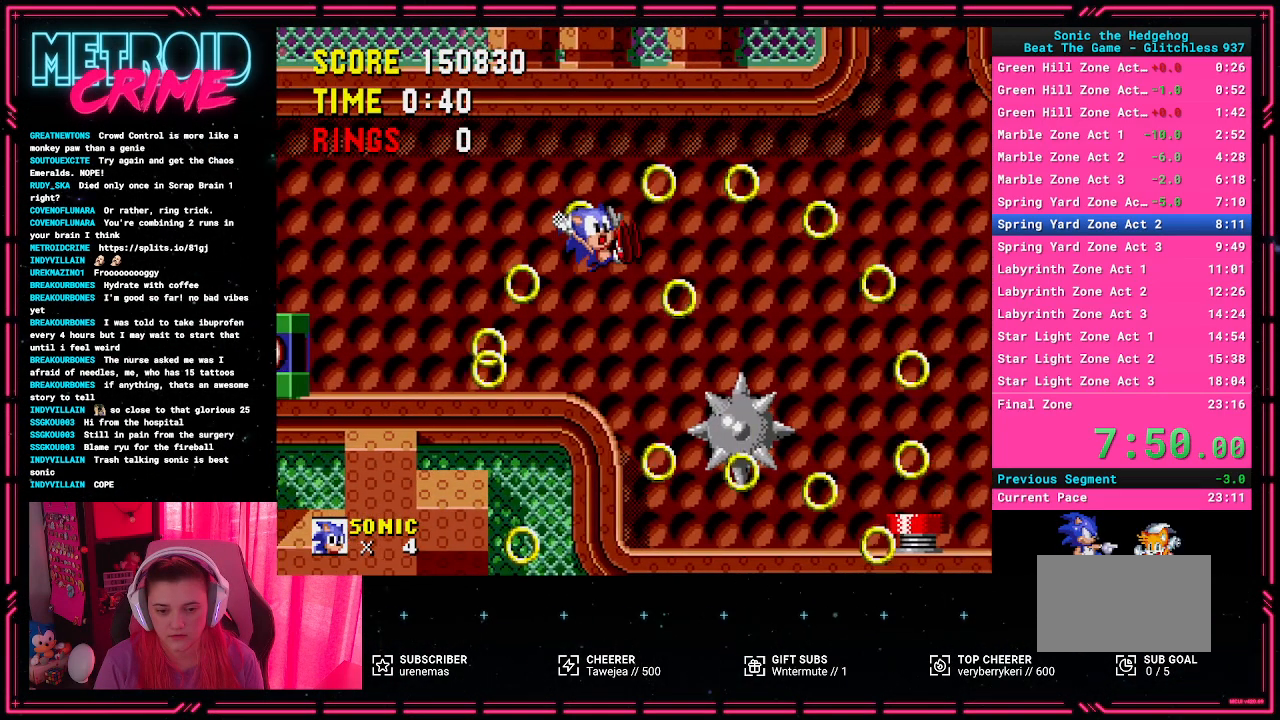
{"buttons": ["DPAD_RIGHT"], "events": [[183, "DPAD_RIGHT", "down"]]}
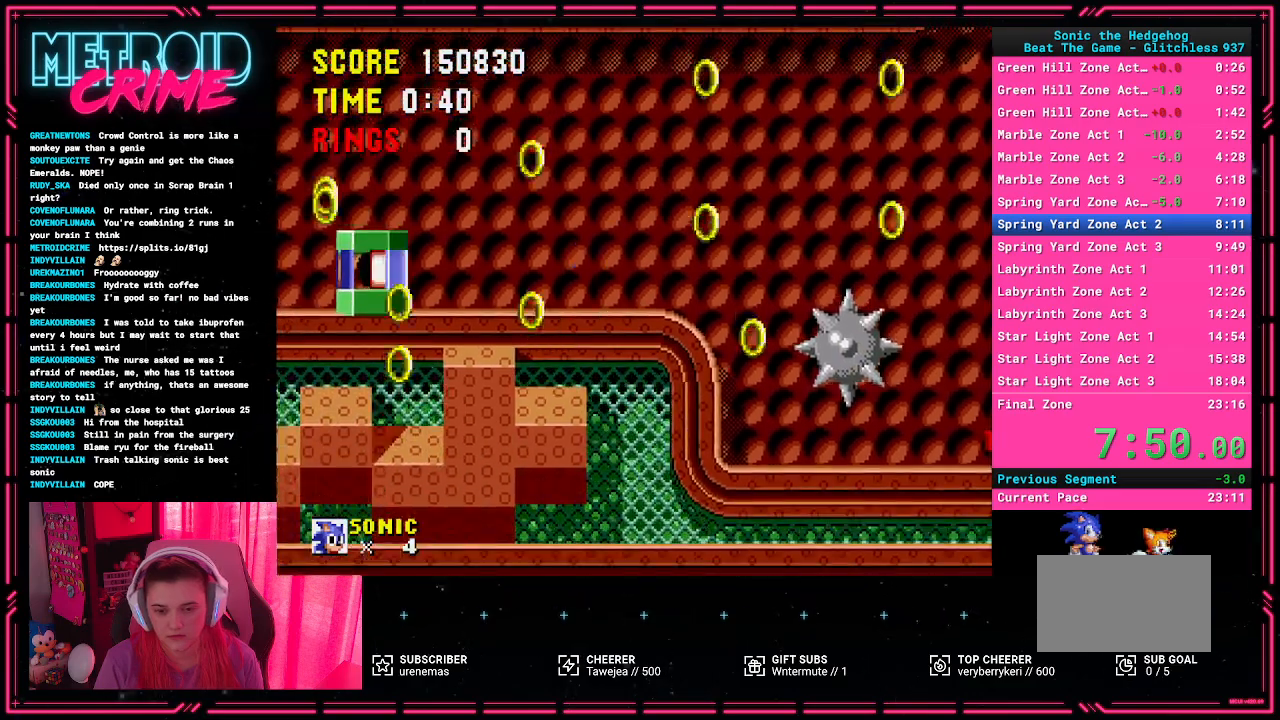
{"buttons": ["DPAD_RIGHT"], "events": [[233, "A", "down"], [450, "A", "up"]]}
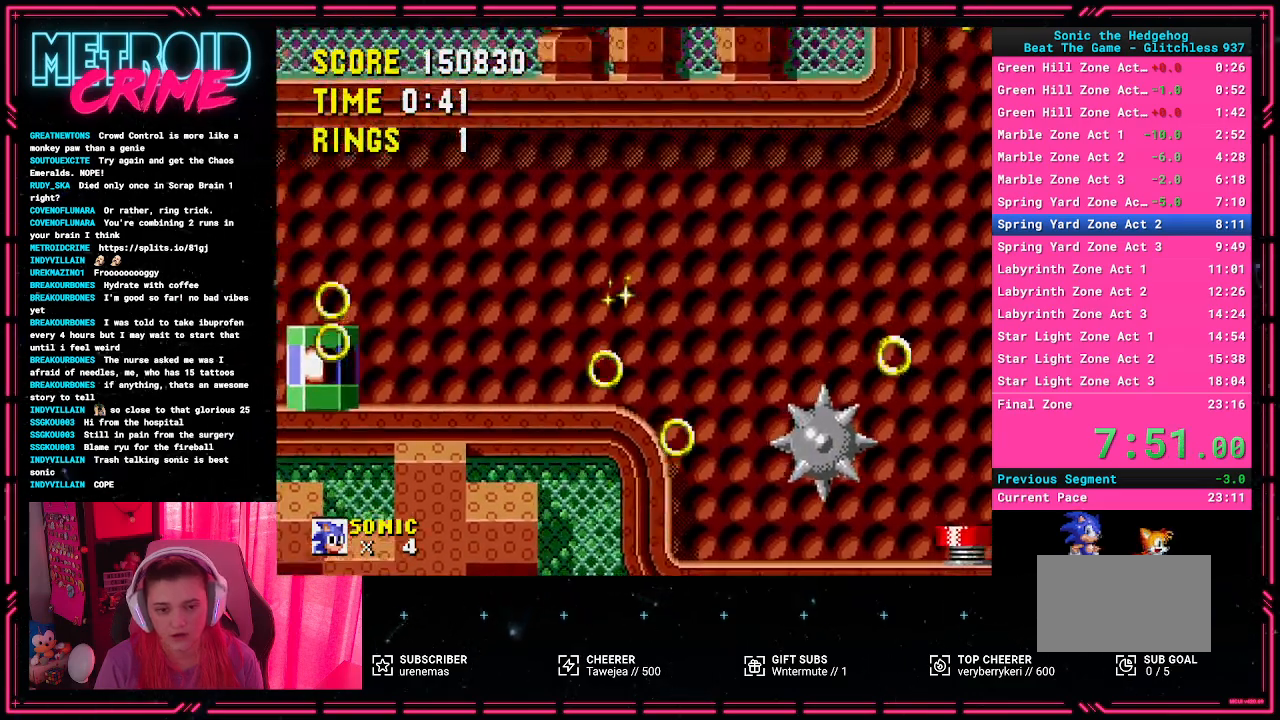
{"buttons": ["DPAD_RIGHT"], "events": []}
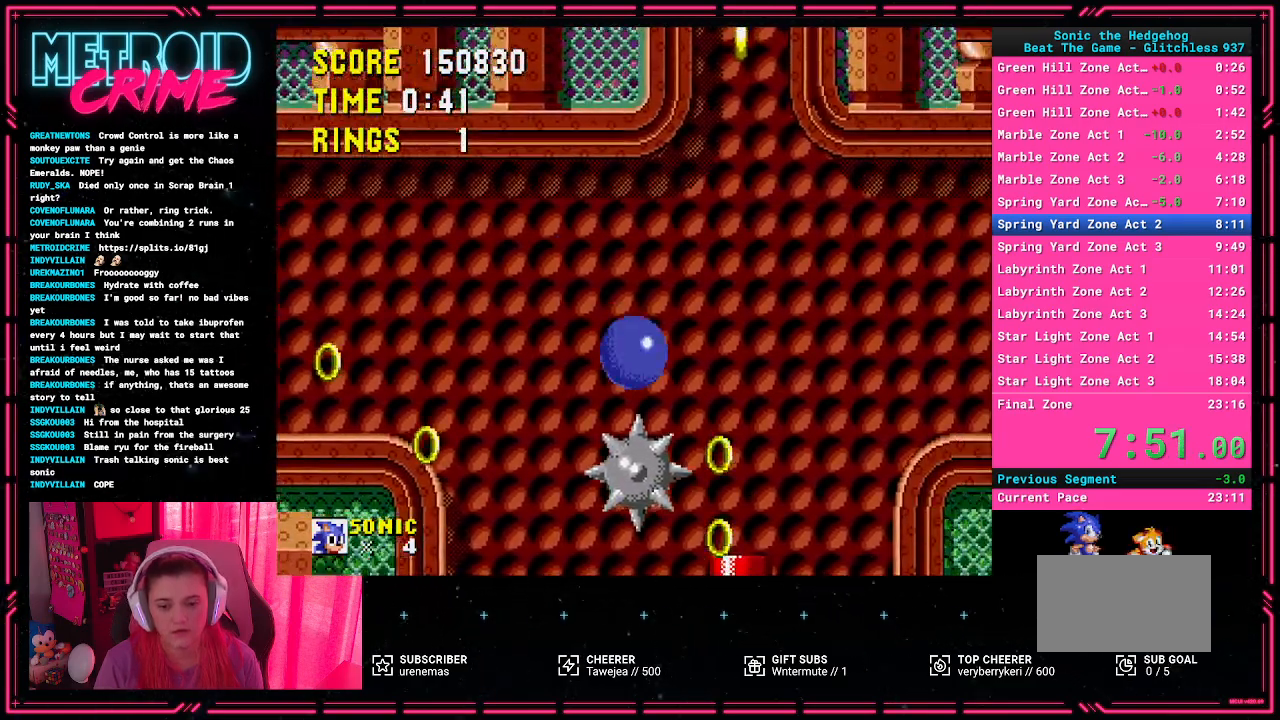
{"buttons": ["DPAD_RIGHT"], "events": []}
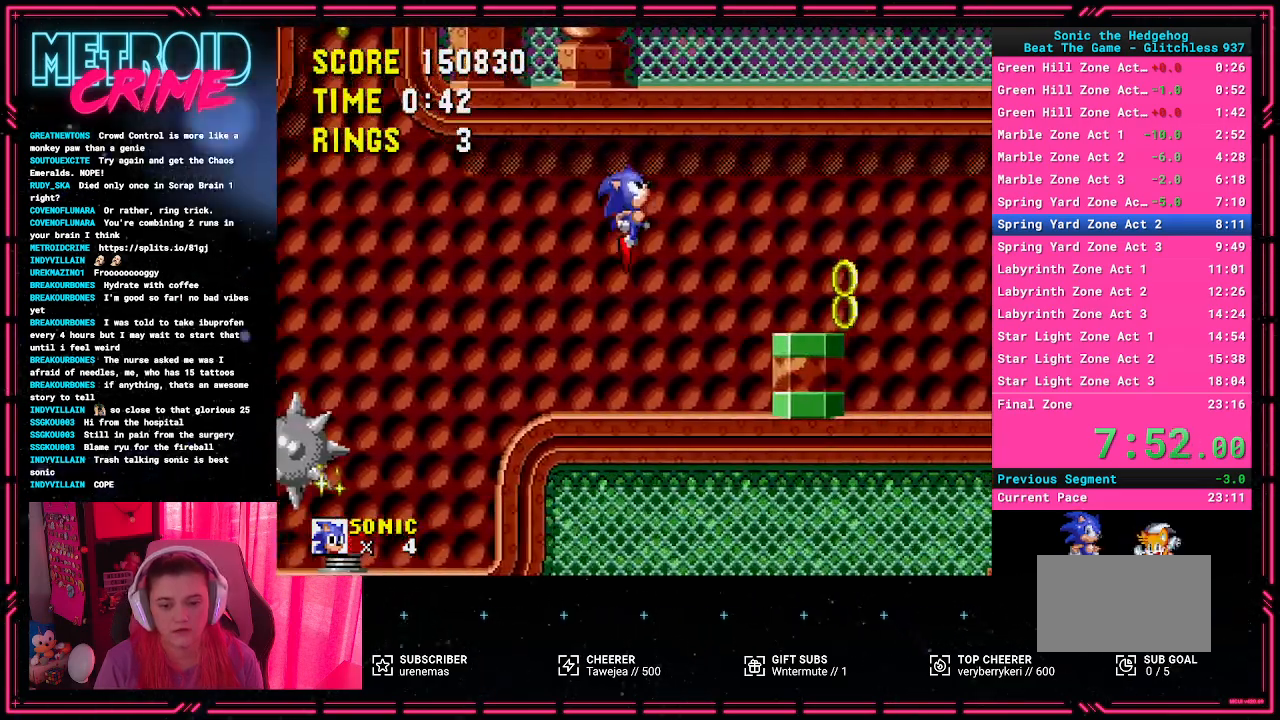
{"buttons": ["DPAD_RIGHT"], "events": [[317, "A", "down"], [417, "A", "up"]]}
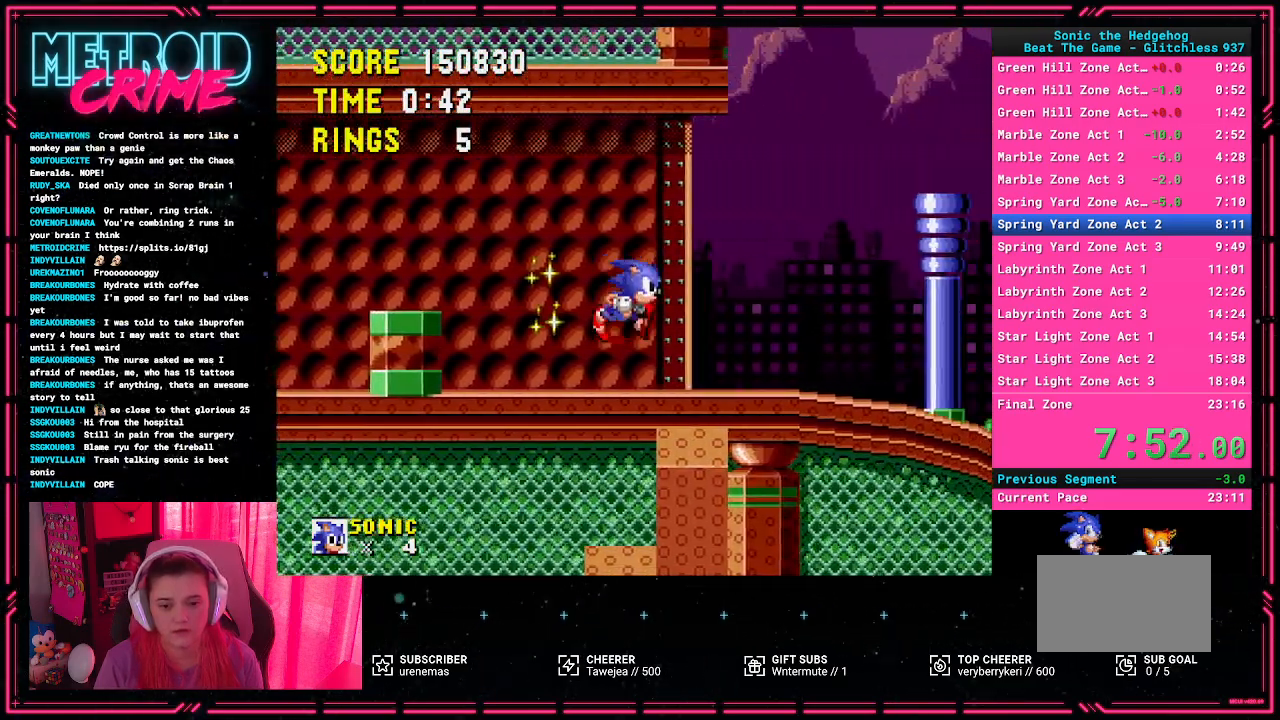
{"buttons": ["DPAD_DOWN", "DPAD_RIGHT"], "events": [[467, "DPAD_DOWN", "down"]]}
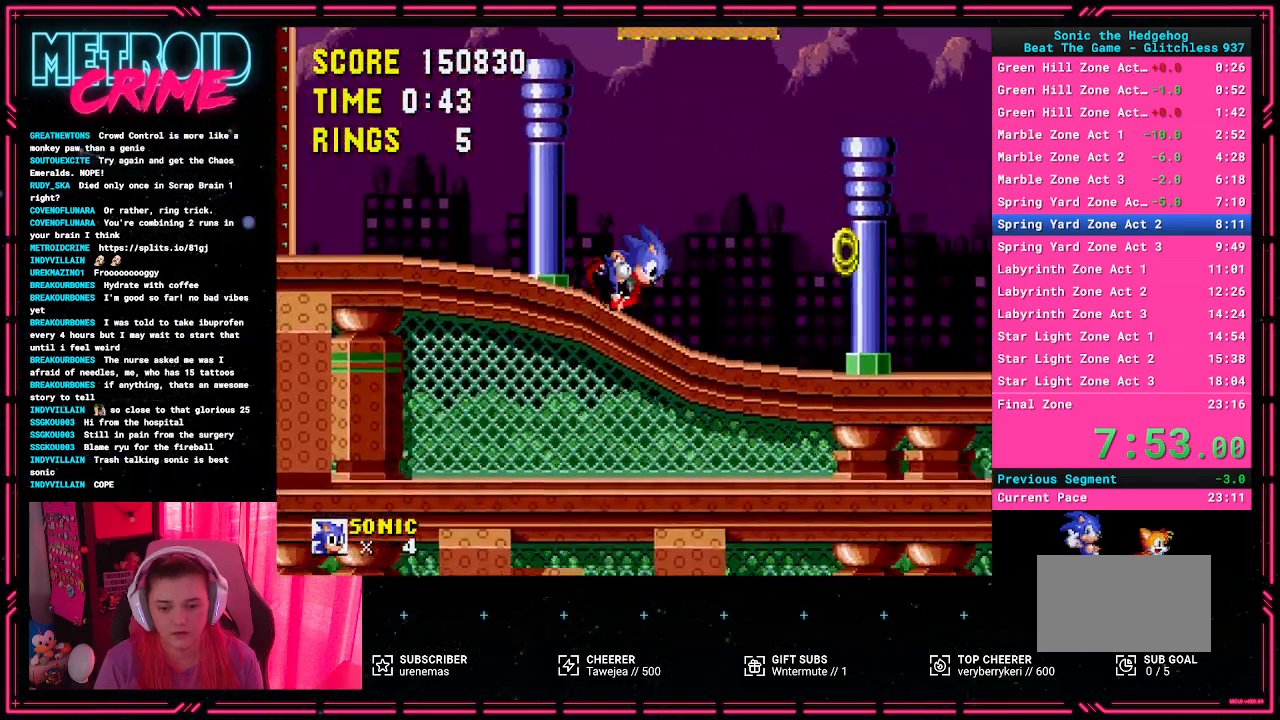
{"buttons": ["A", "DPAD_RIGHT"], "events": [[17, "DPAD_RIGHT", "up"], [233, "DPAD_RIGHT", "down"], [250, "DPAD_DOWN", "up"], [483, "A", "down"]]}
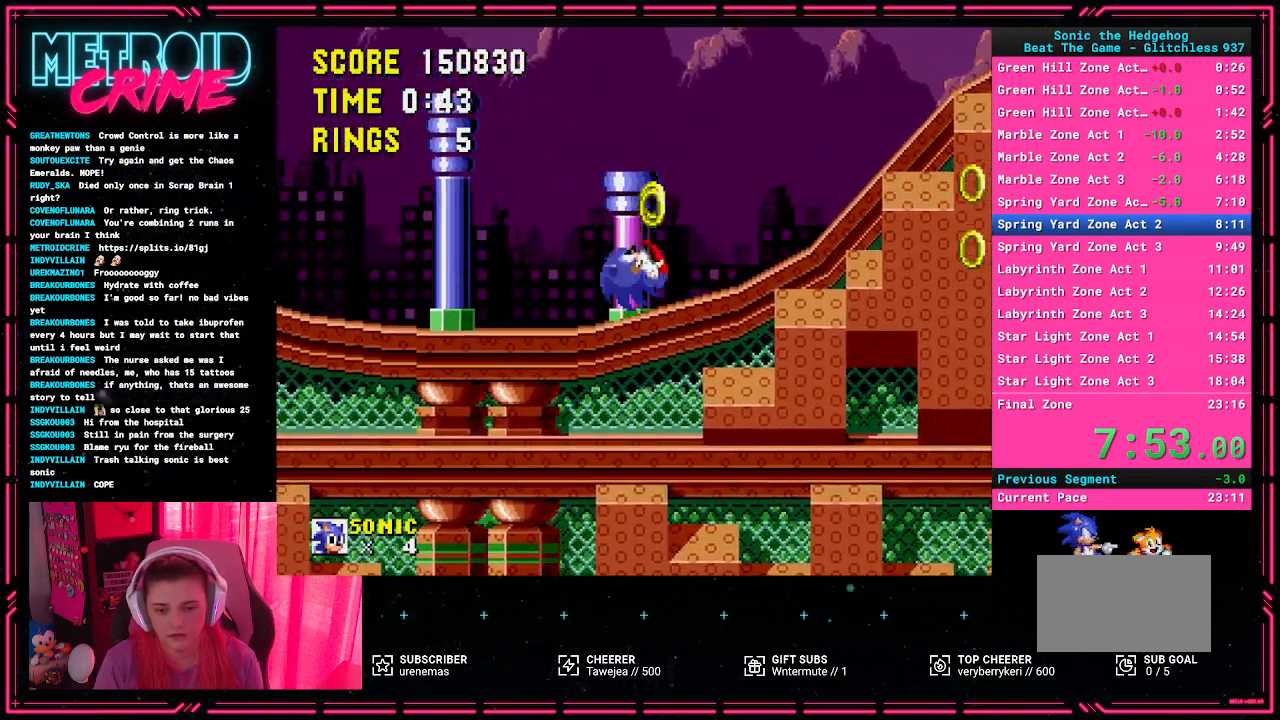
{"buttons": ["DPAD_RIGHT"], "events": [[500, "A", "up"]]}